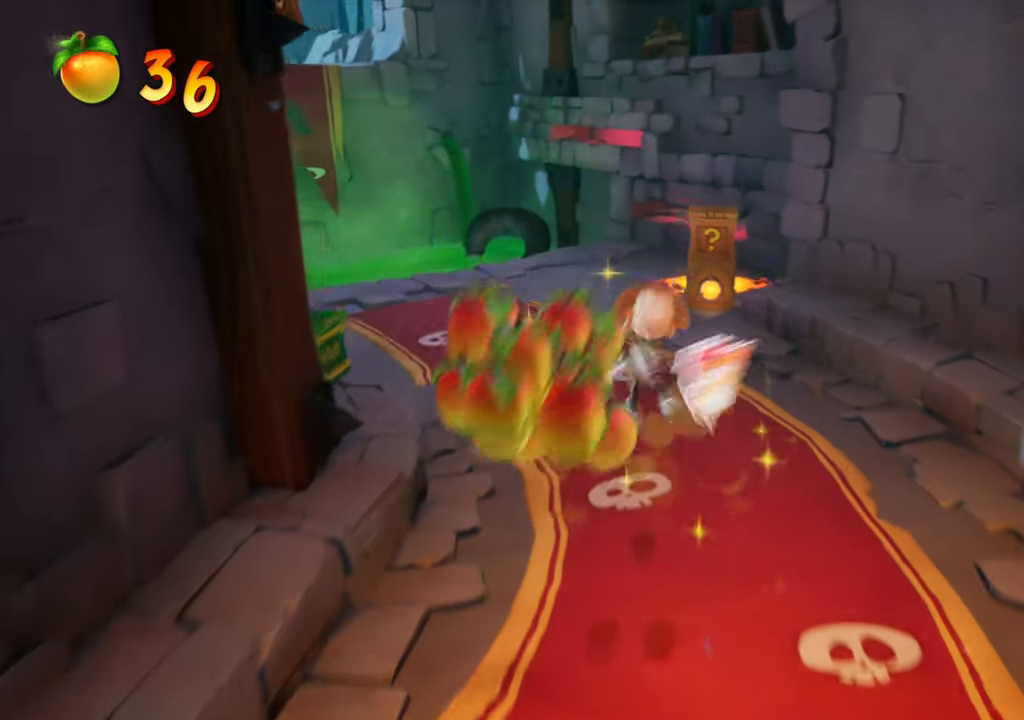
Gameplay with a controller (PlayStation layout); each line is a JSON object with the inputs held at the frame after it. "events" lists button and stick changes between this image and that frame as [ms after this image, input, new state], when the widget could be followed in between. Not read: L3 R3 left_stick right_stick.
{"buttons": [], "events": []}
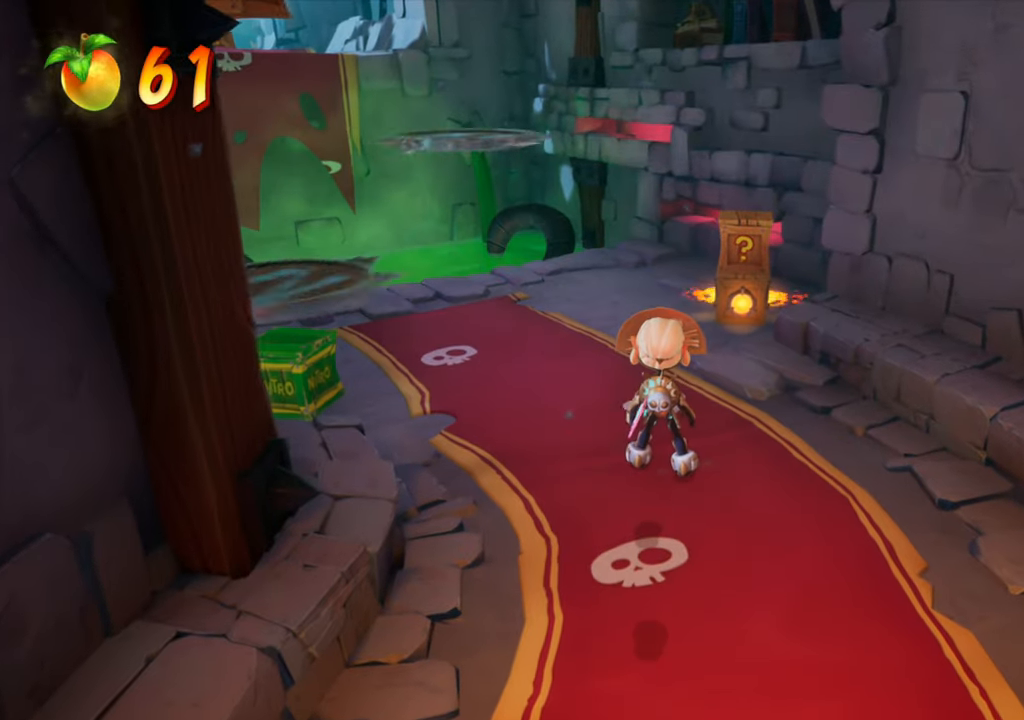
{"buttons": ["DPAD_UP"], "events": [[451, "DPAD_UP", "down"]]}
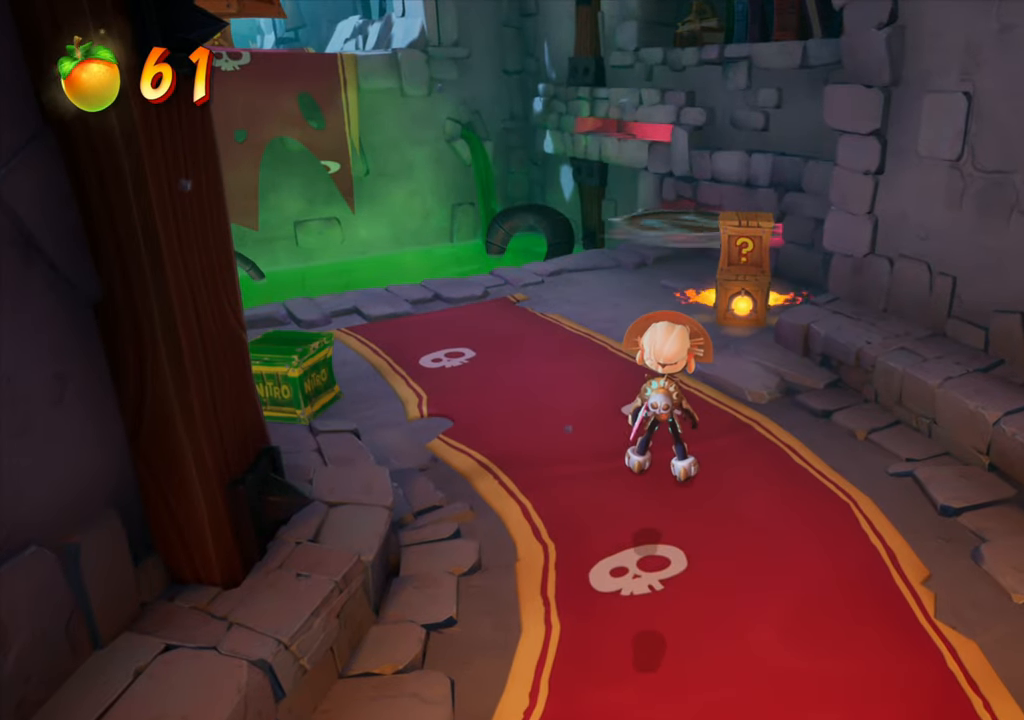
{"buttons": ["DPAD_UP"], "events": [[116, "DPAD_UP", "up"], [367, "DPAD_UP", "down"]]}
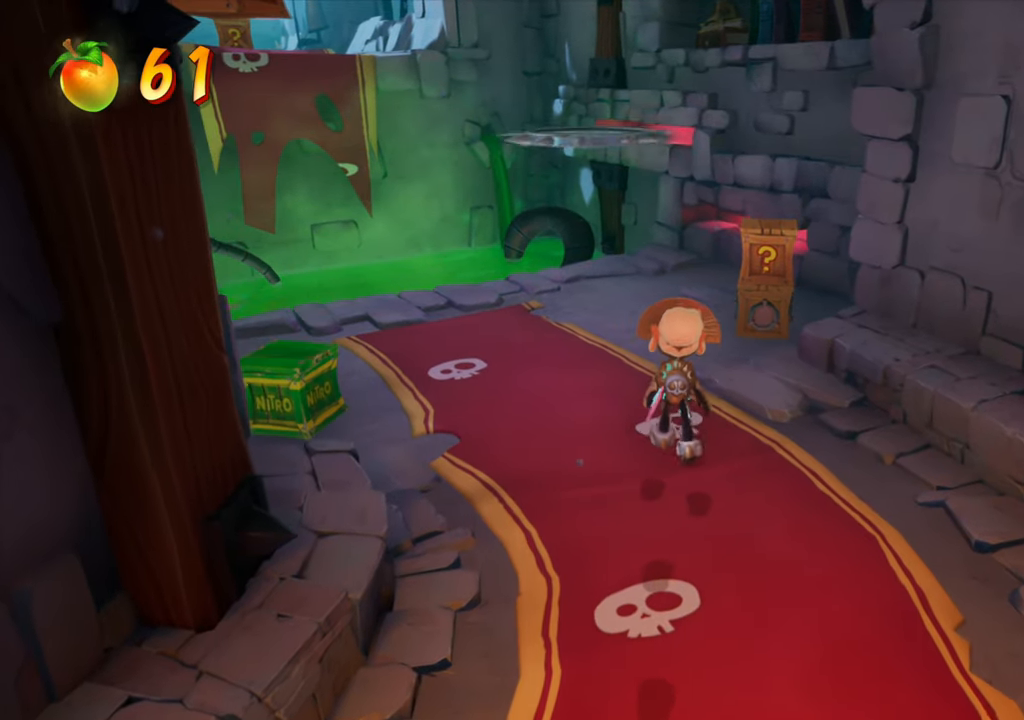
{"buttons": ["SQUARE", "DPAD_UP", "DPAD_RIGHT"], "events": [[234, "DPAD_RIGHT", "down"], [384, "SQUARE", "down"]]}
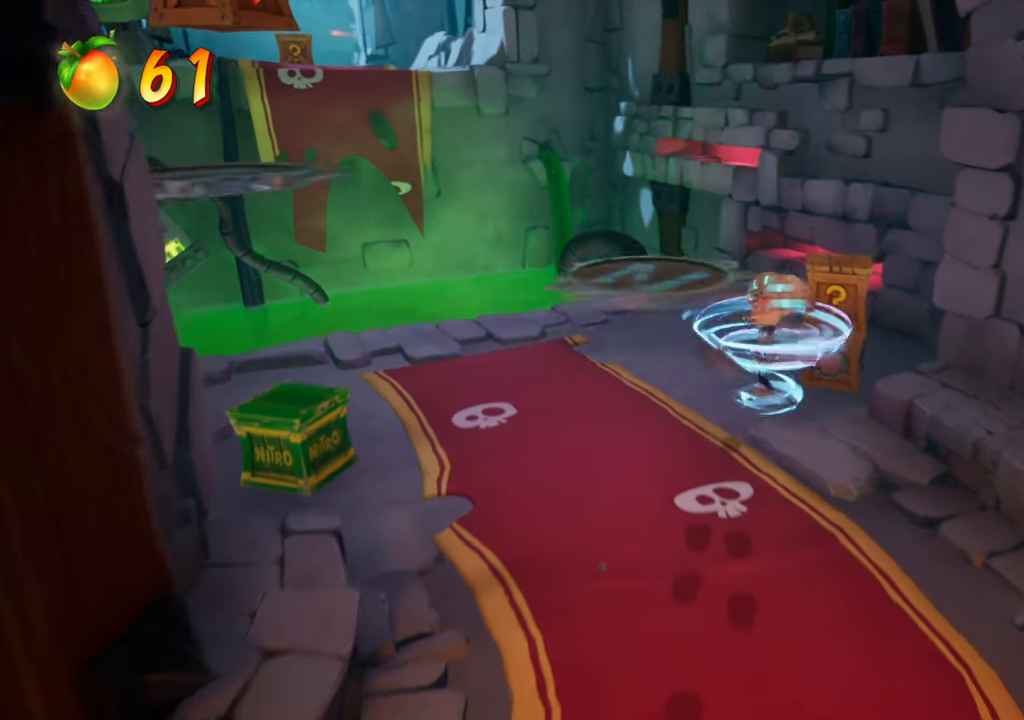
{"buttons": ["DPAD_DOWN", "DPAD_LEFT"], "events": [[16, "DPAD_UP", "up"], [66, "DPAD_DOWN", "down"], [66, "SQUARE", "up"], [133, "DPAD_RIGHT", "up"], [166, "DPAD_LEFT", "down"]]}
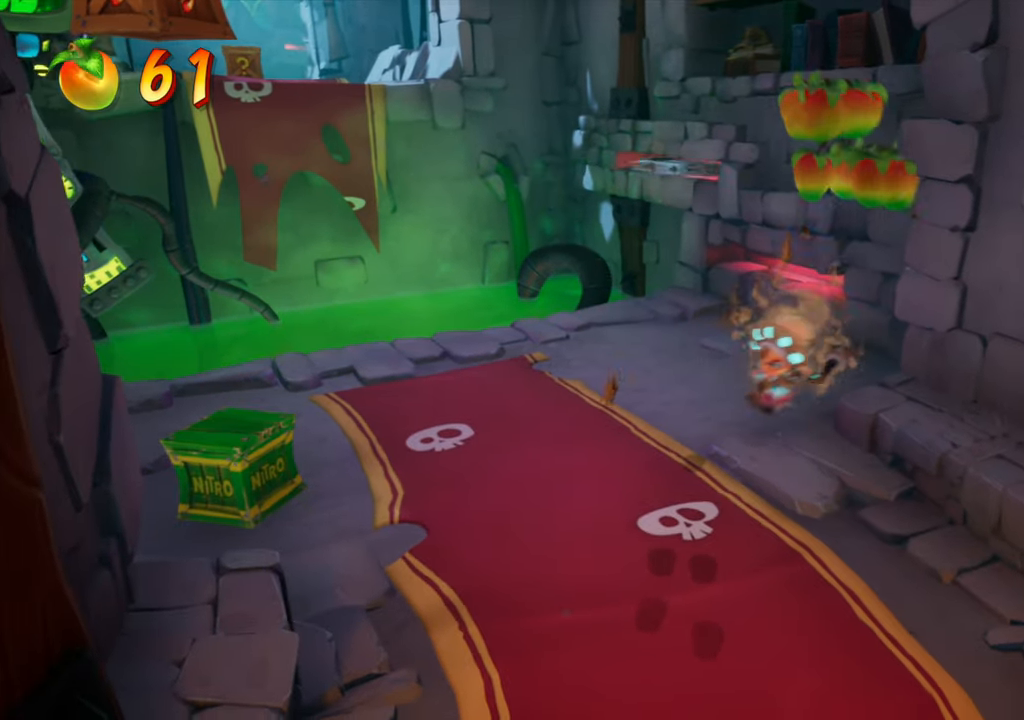
{"buttons": ["DPAD_LEFT"], "events": [[217, "DPAD_DOWN", "up"], [250, "R2", "down"], [417, "R2", "up"]]}
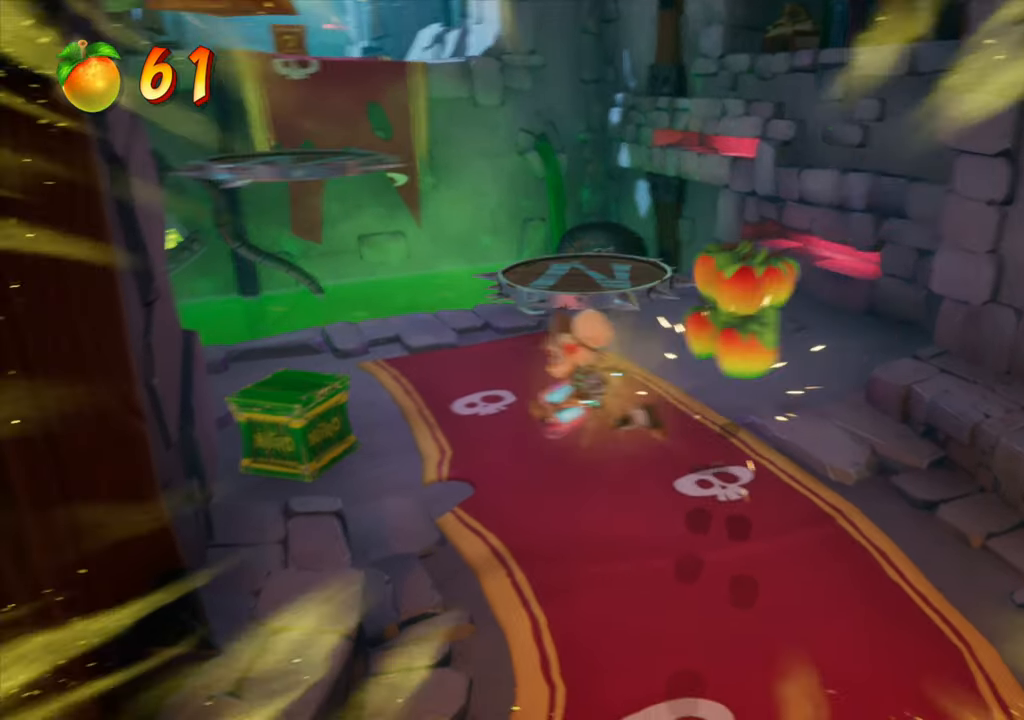
{"buttons": ["CROSS"], "events": [[83, "CROSS", "down"], [267, "DPAD_LEFT", "up"]]}
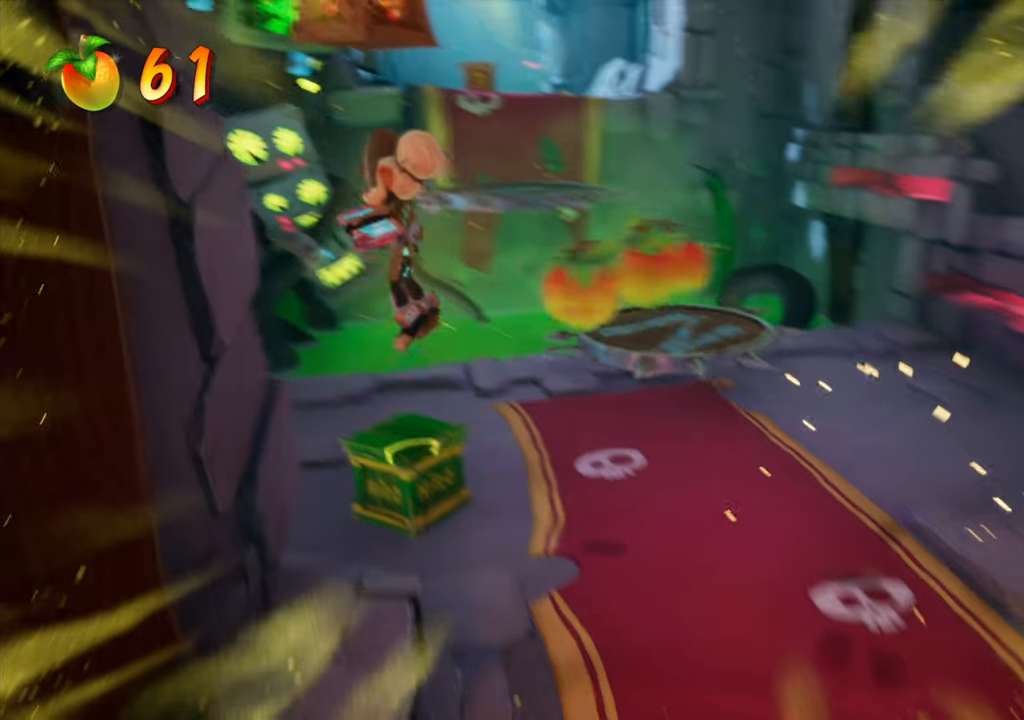
{"buttons": ["CROSS", "DPAD_RIGHT"], "events": [[400, "DPAD_RIGHT", "down"]]}
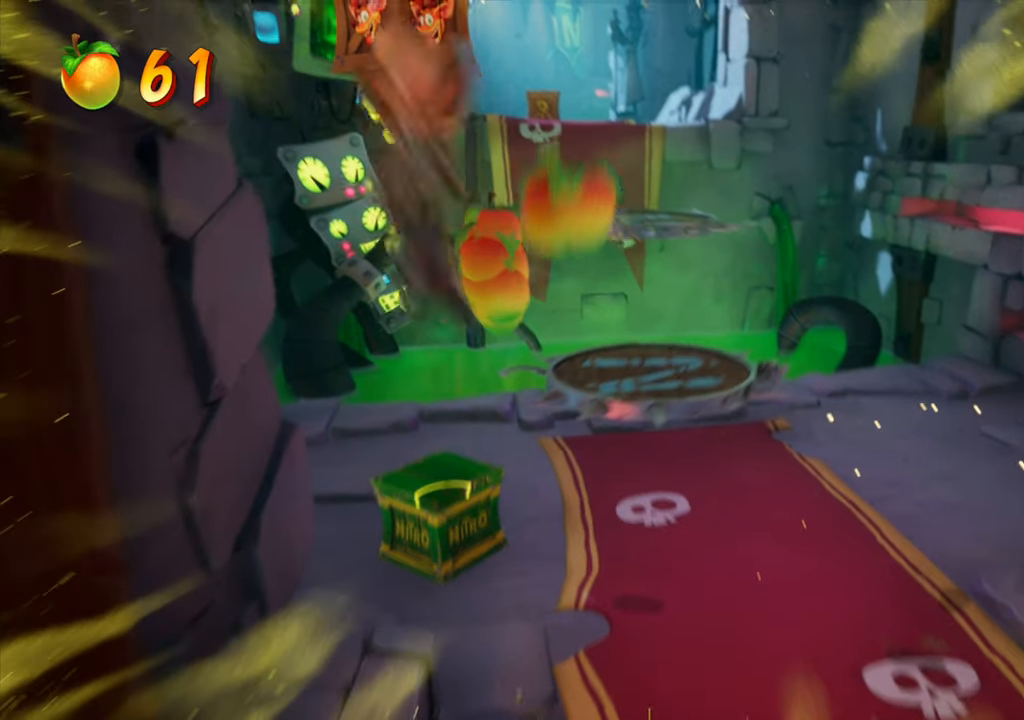
{"buttons": ["DPAD_DOWN", "DPAD_RIGHT"], "events": [[17, "DPAD_DOWN", "down"], [134, "CROSS", "up"]]}
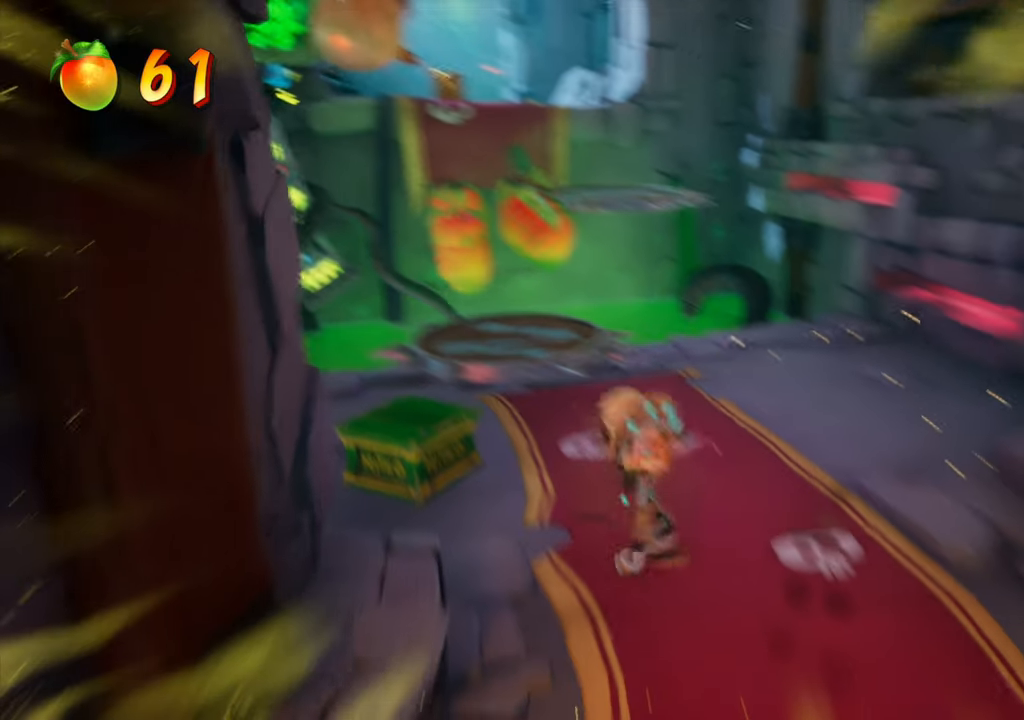
{"buttons": [], "events": [[133, "DPAD_DOWN", "up"], [183, "DPAD_RIGHT", "up"], [183, "R2", "down"], [367, "R2", "up"]]}
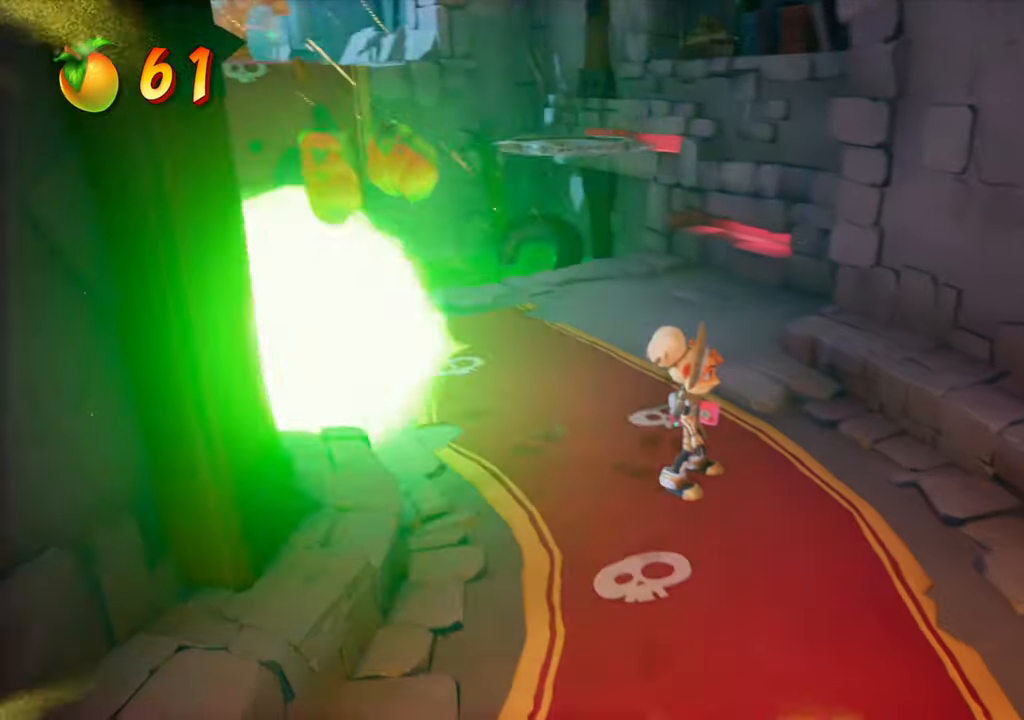
{"buttons": [], "events": [[17, "DPAD_LEFT", "down"], [150, "DPAD_LEFT", "up"]]}
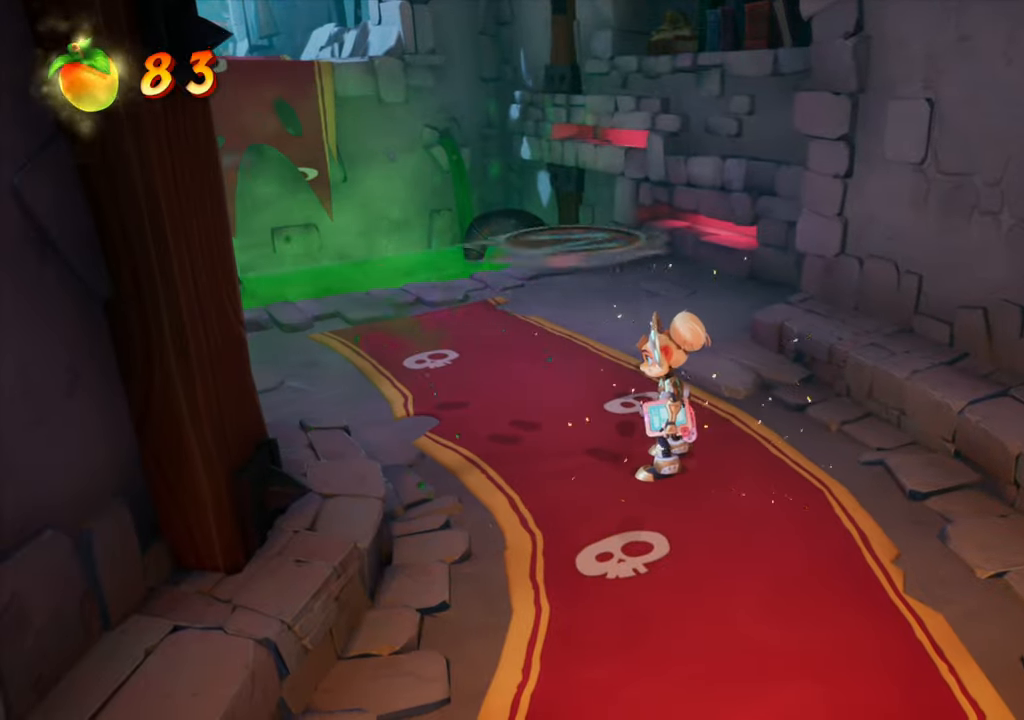
{"buttons": ["DPAD_UP"], "events": [[117, "DPAD_LEFT", "down"], [217, "DPAD_LEFT", "up"], [400, "DPAD_UP", "down"]]}
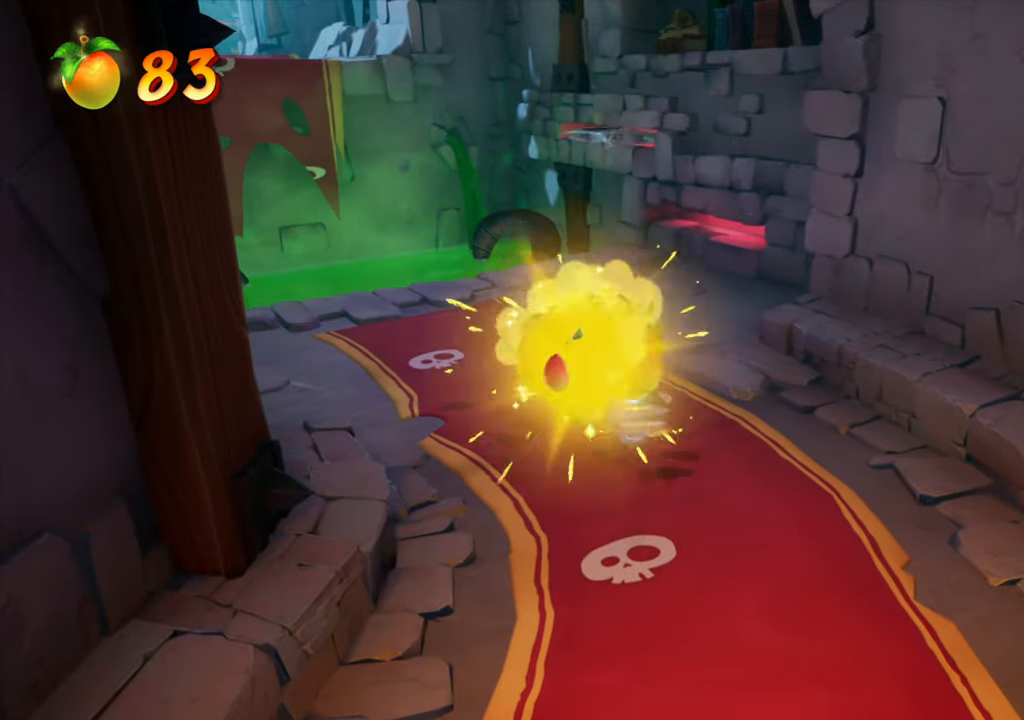
{"buttons": [], "events": [[17, "DPAD_UP", "up"]]}
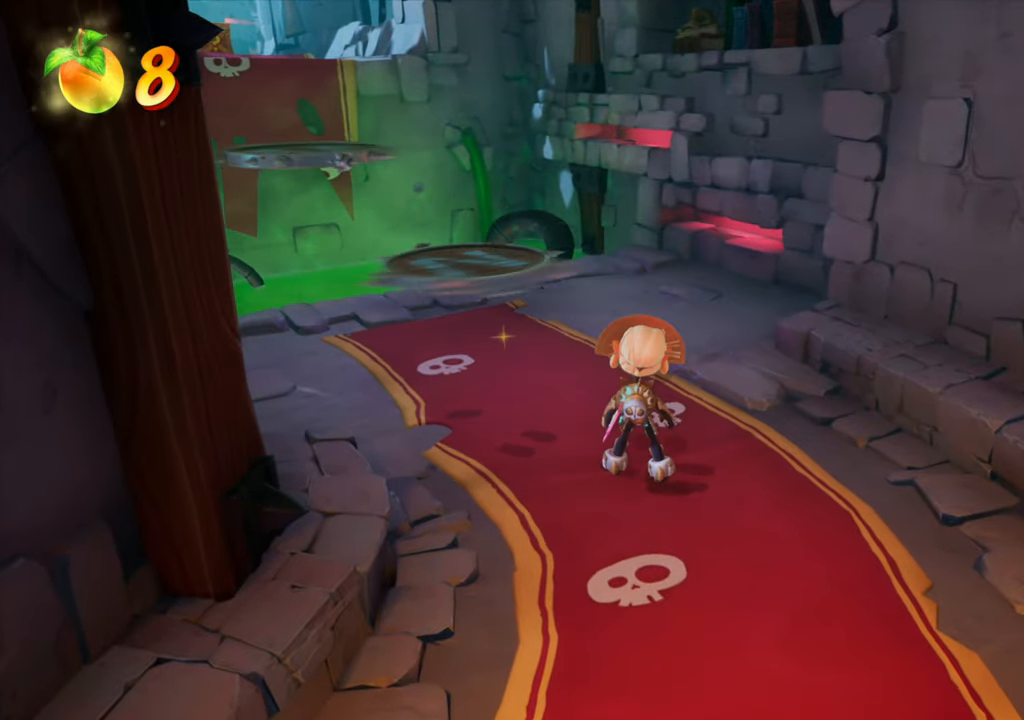
{"buttons": [], "events": []}
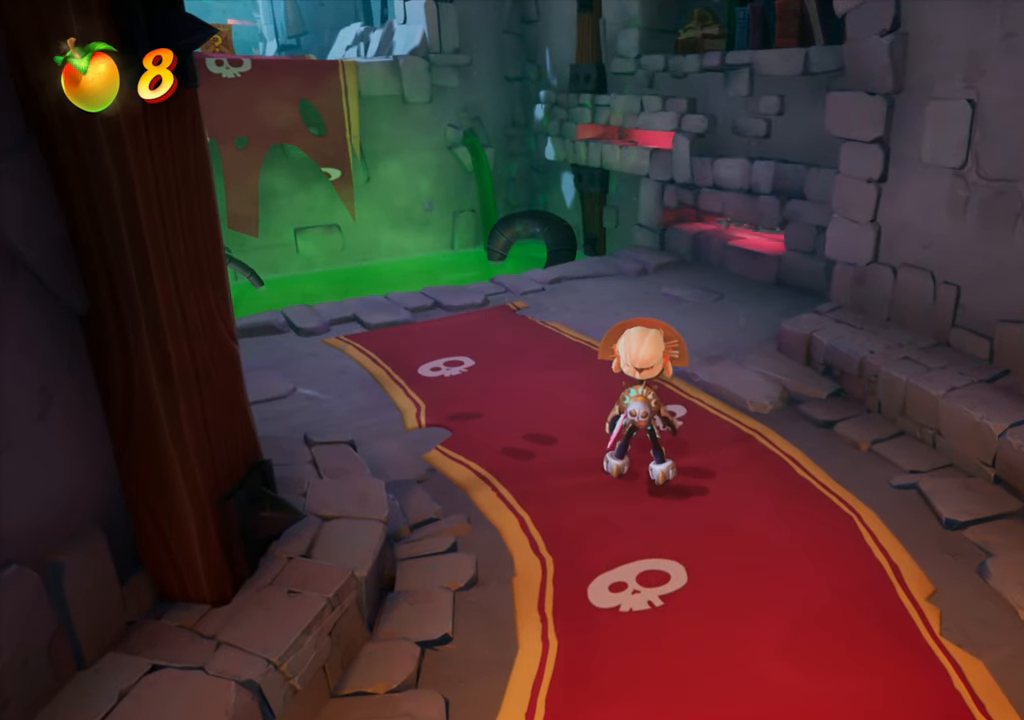
{"buttons": ["DPAD_UP"], "events": [[184, "DPAD_LEFT", "down"], [317, "DPAD_LEFT", "up"], [451, "DPAD_UP", "down"]]}
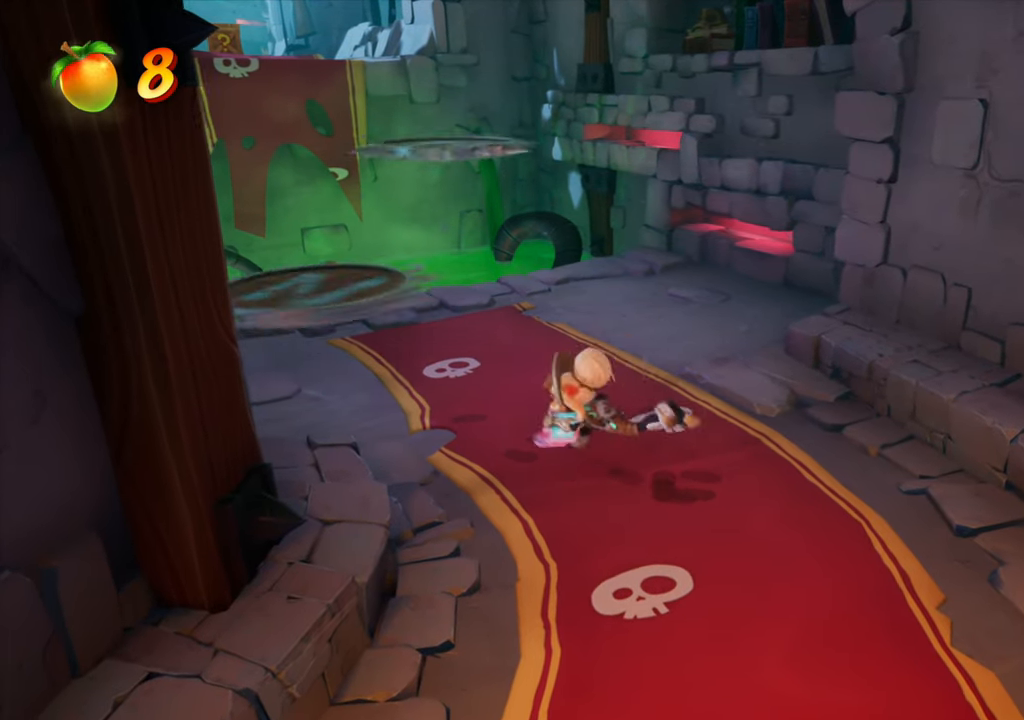
{"buttons": [], "events": [[100, "DPAD_UP", "up"]]}
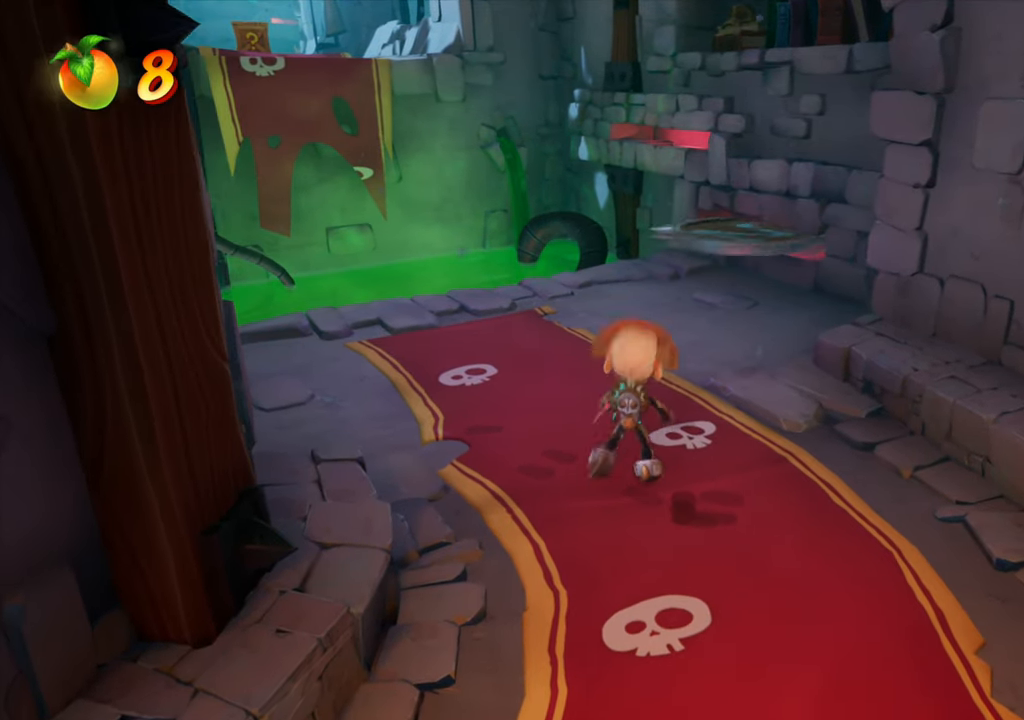
{"buttons": [], "events": [[351, "DPAD_UP", "down"], [451, "DPAD_UP", "up"]]}
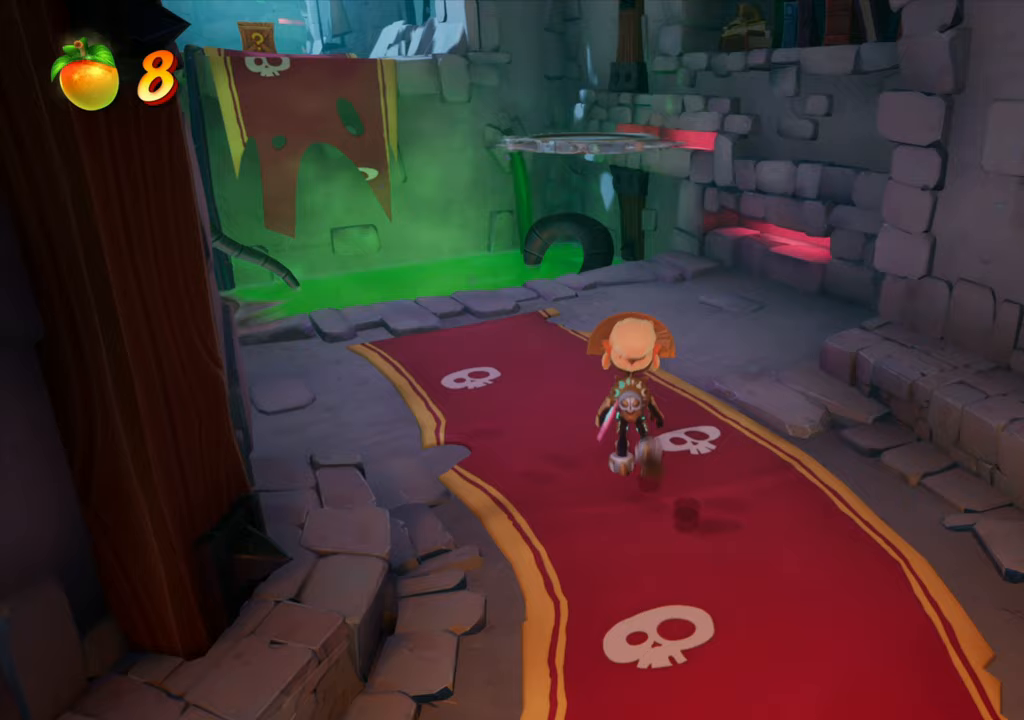
{"buttons": ["R2", "DPAD_UP", "DPAD_LEFT"], "events": [[434, "DPAD_LEFT", "down"], [434, "DPAD_UP", "down"], [467, "R2", "down"]]}
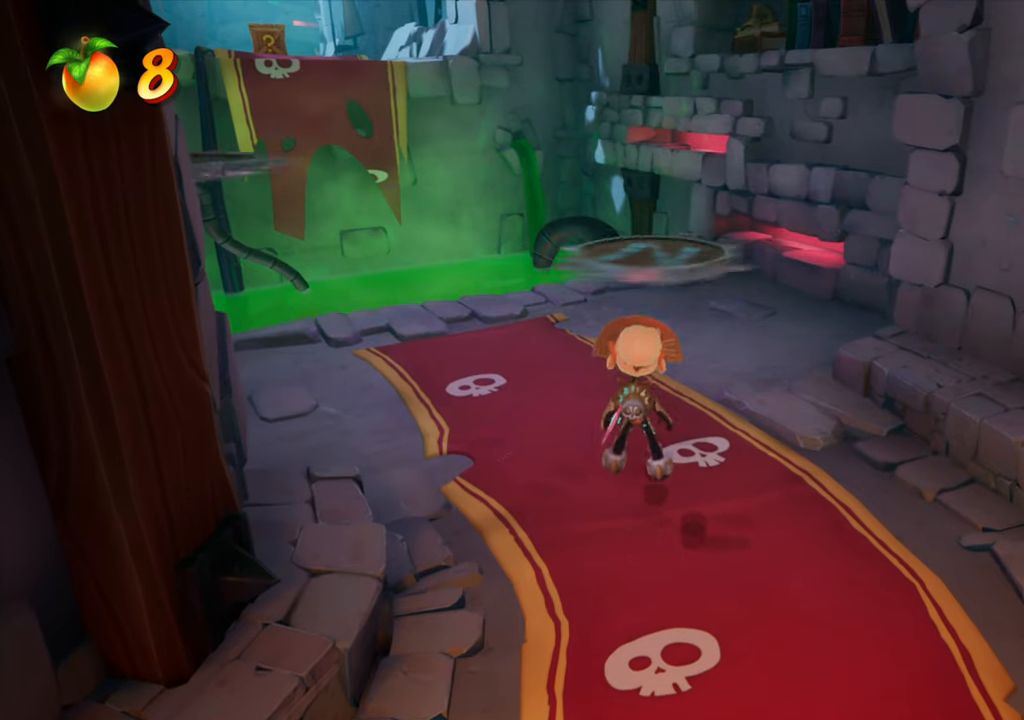
{"buttons": ["DPAD_UP"], "events": [[116, "R2", "up"], [233, "CROSS", "down"], [467, "CROSS", "up"], [483, "DPAD_LEFT", "up"]]}
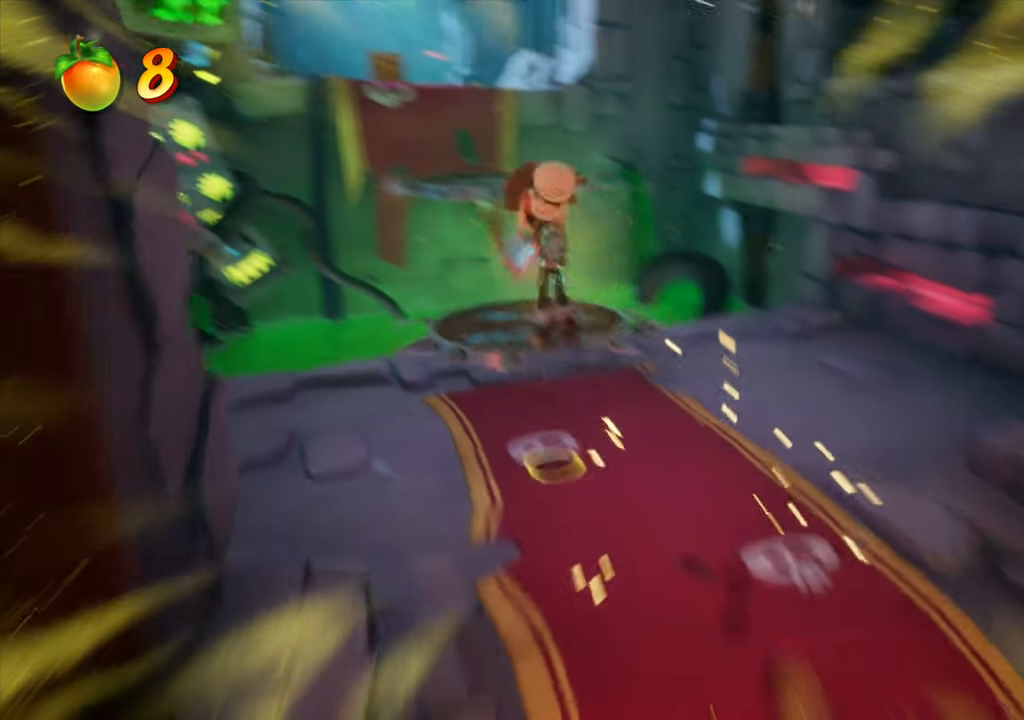
{"buttons": ["DPAD_UP", "DPAD_RIGHT"], "events": [[167, "DPAD_UP", "up"], [400, "DPAD_UP", "down"], [417, "DPAD_RIGHT", "down"]]}
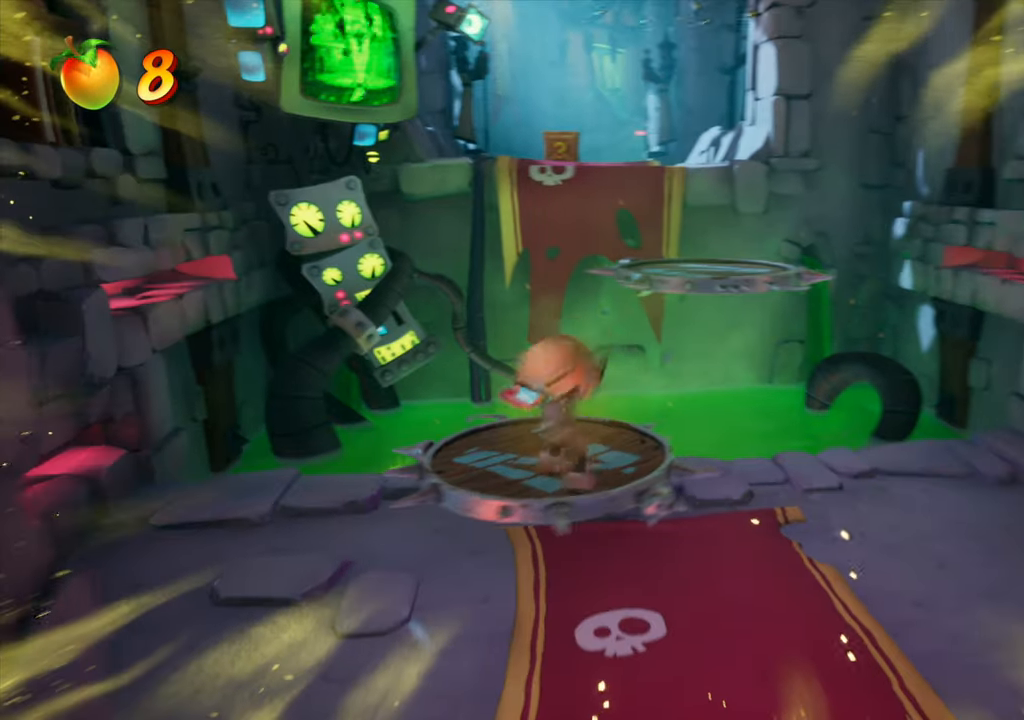
{"buttons": ["CROSS", "DPAD_UP", "DPAD_RIGHT"], "events": [[33, "CROSS", "down"], [233, "CROSS", "up"], [467, "CROSS", "down"]]}
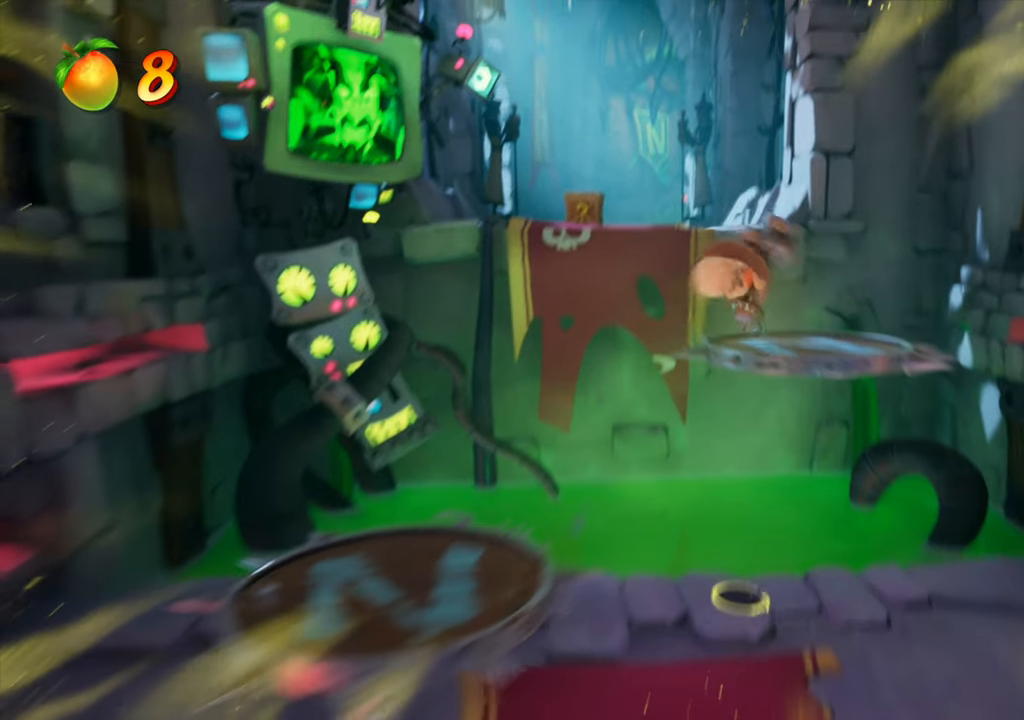
{"buttons": ["DPAD_UP", "DPAD_RIGHT"], "events": [[117, "CROSS", "up"]]}
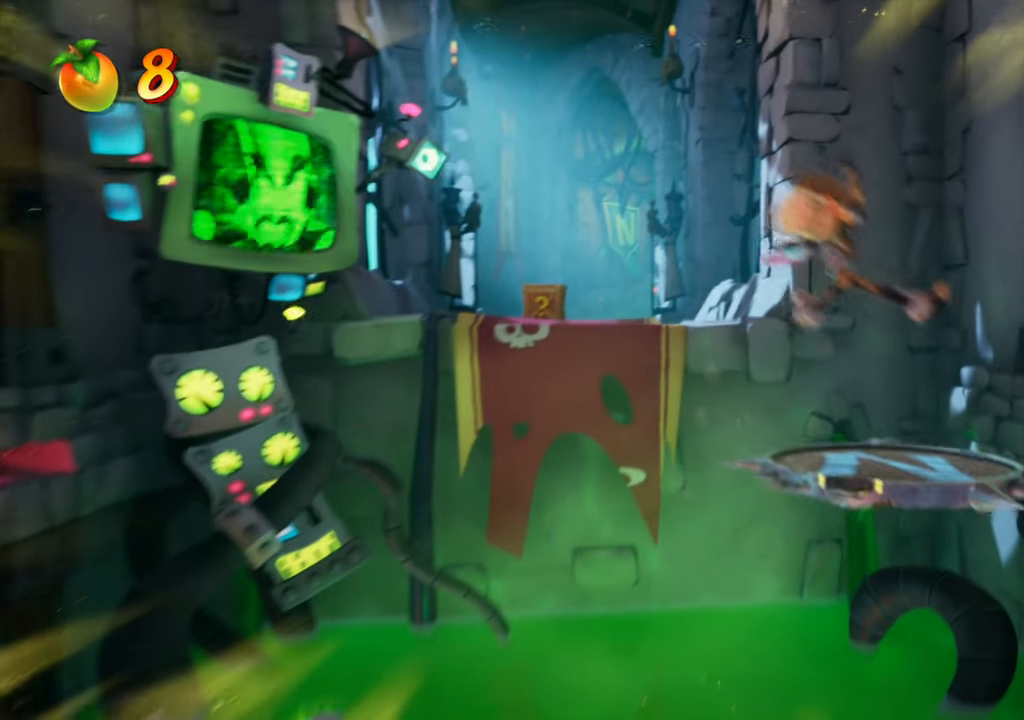
{"buttons": ["DPAD_UP", "DPAD_LEFT"], "events": [[150, "DPAD_RIGHT", "up"], [183, "DPAD_LEFT", "down"], [266, "CIRCLE", "down"], [383, "CIRCLE", "up"]]}
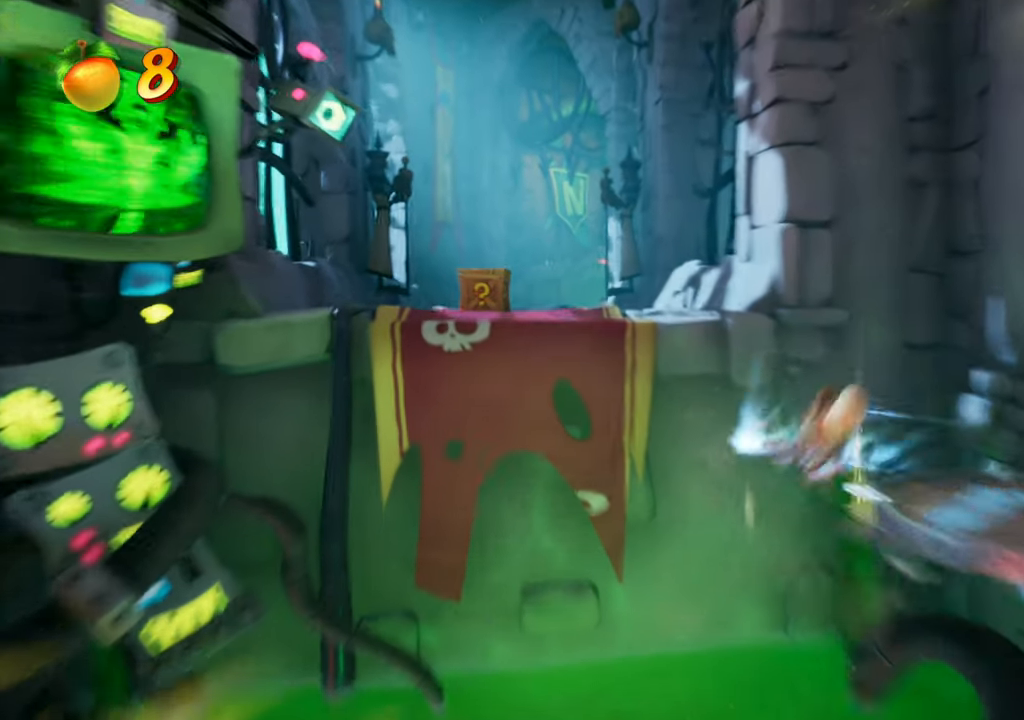
{"buttons": ["CROSS", "DPAD_UP", "DPAD_LEFT"], "events": [[33, "CROSS", "down"], [250, "CROSS", "up"], [501, "CROSS", "down"]]}
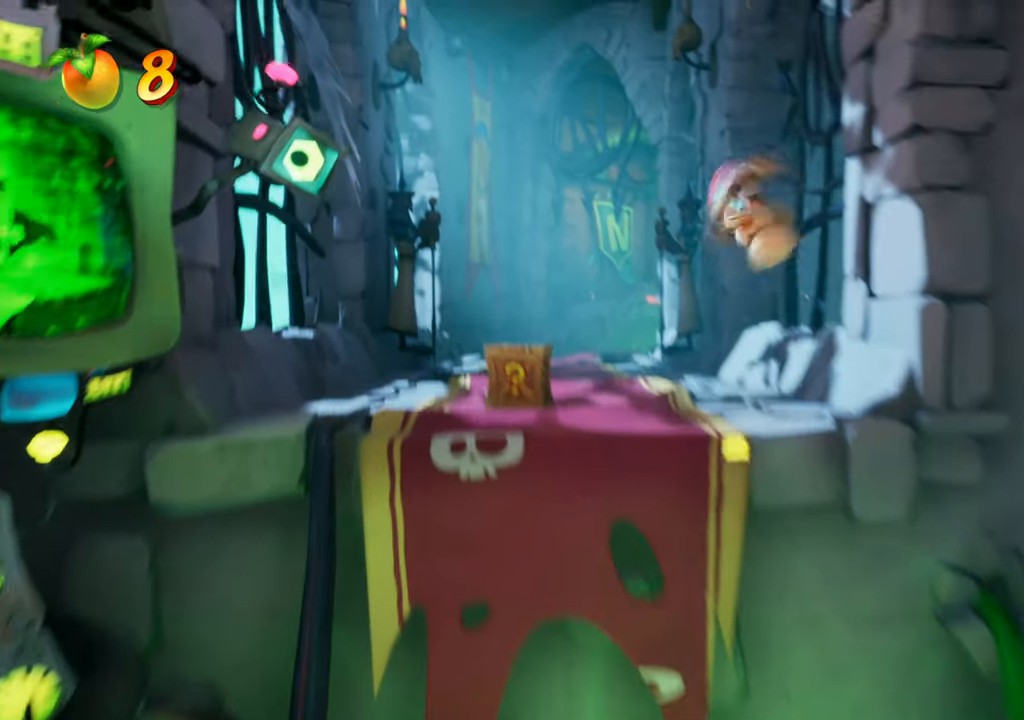
{"buttons": [], "events": [[83, "CROSS", "up"], [433, "DPAD_UP", "up"], [467, "DPAD_LEFT", "up"]]}
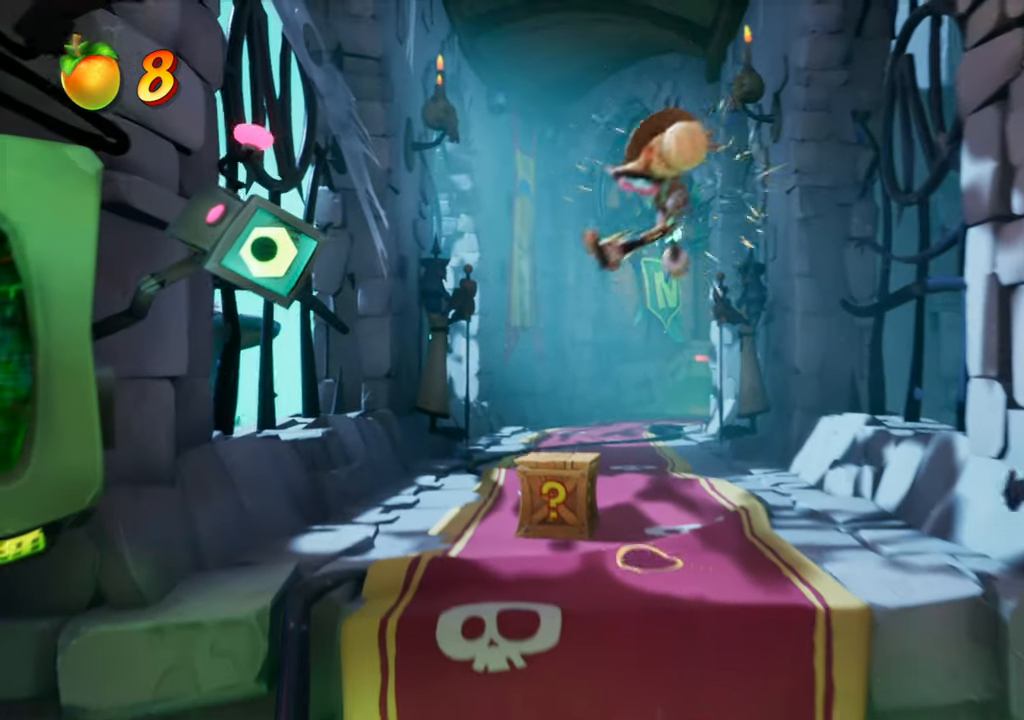
{"buttons": ["DPAD_UP"], "events": [[100, "DPAD_UP", "down"], [184, "SQUARE", "down"], [334, "SQUARE", "up"]]}
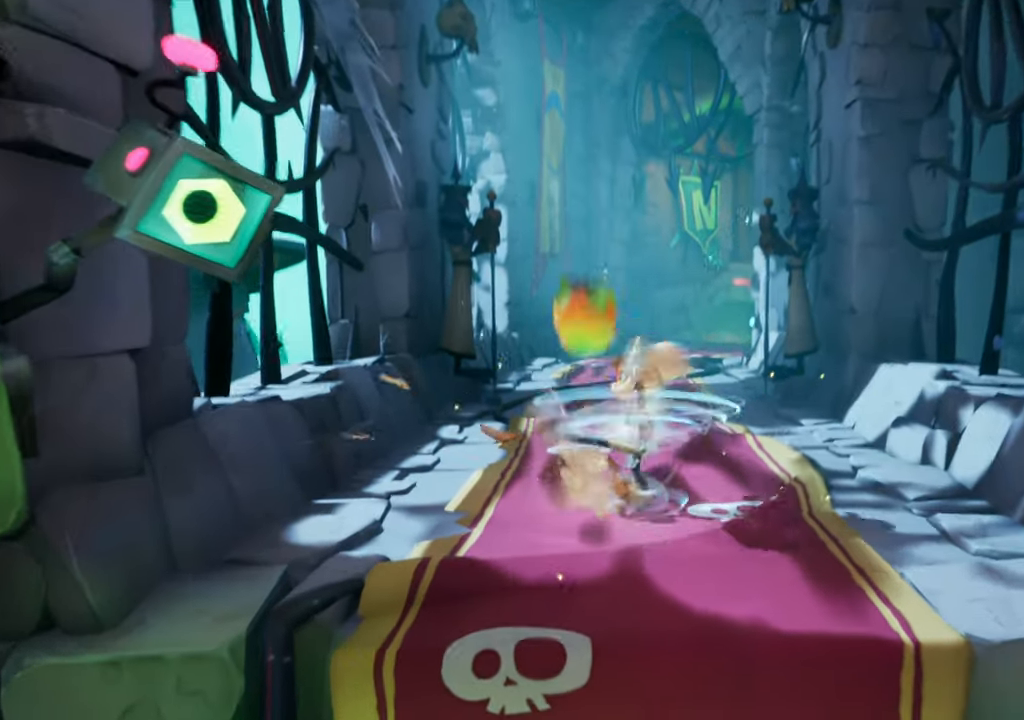
{"buttons": ["DPAD_UP"], "events": []}
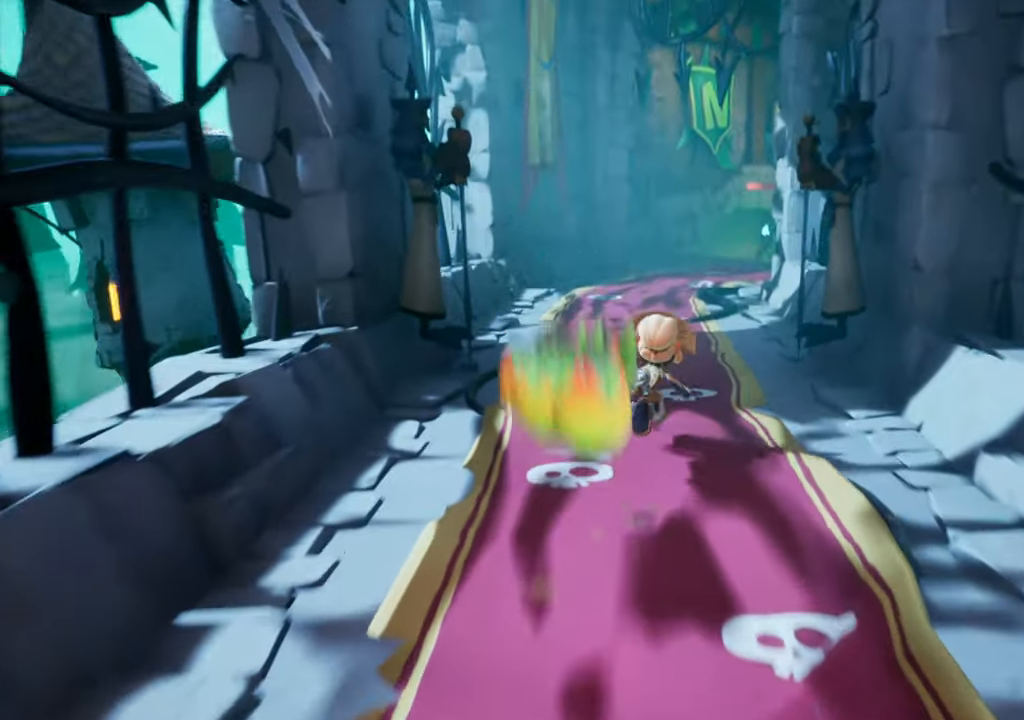
{"buttons": ["DPAD_UP"], "events": []}
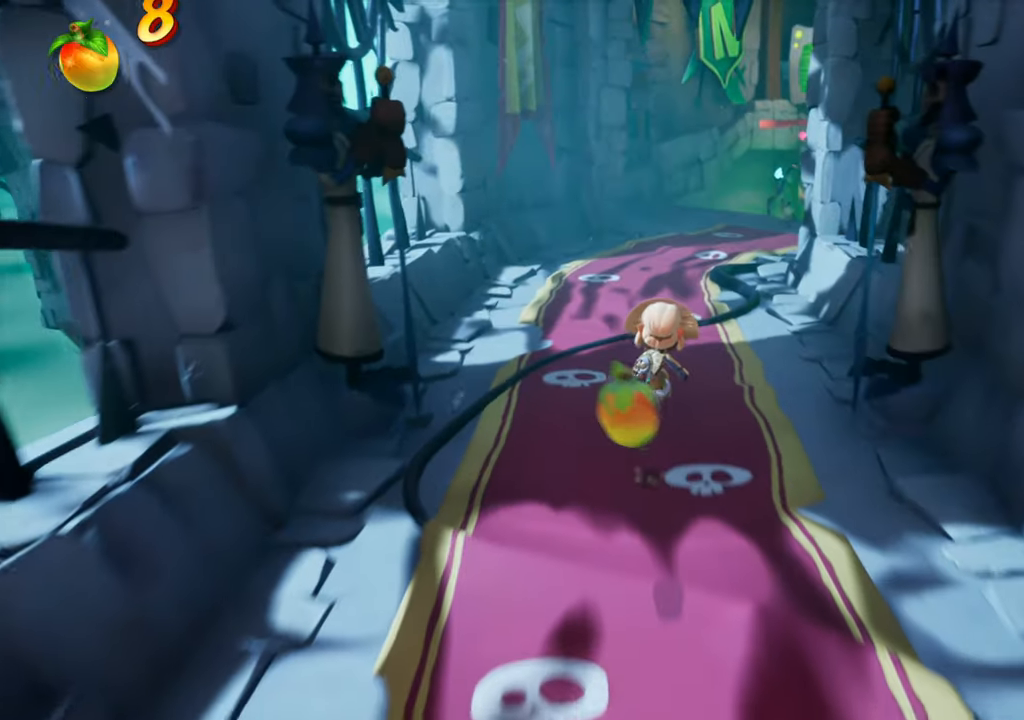
{"buttons": ["DPAD_UP"], "events": []}
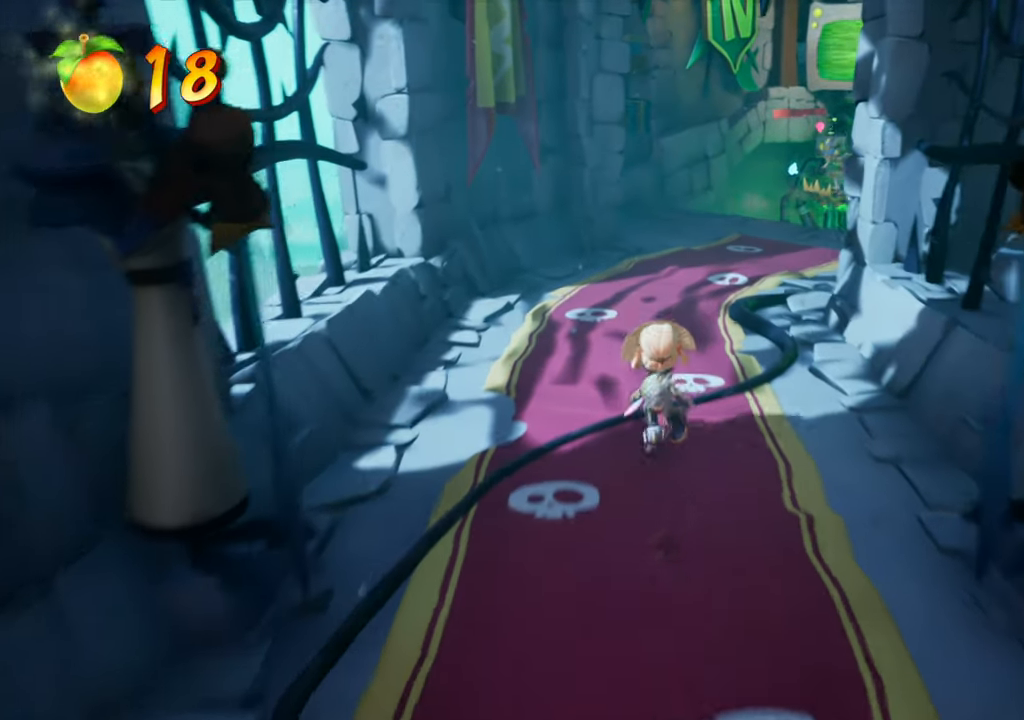
{"buttons": ["R2", "DPAD_UP"], "events": [[200, "DPAD_LEFT", "down"], [434, "R2", "down"], [467, "DPAD_LEFT", "up"]]}
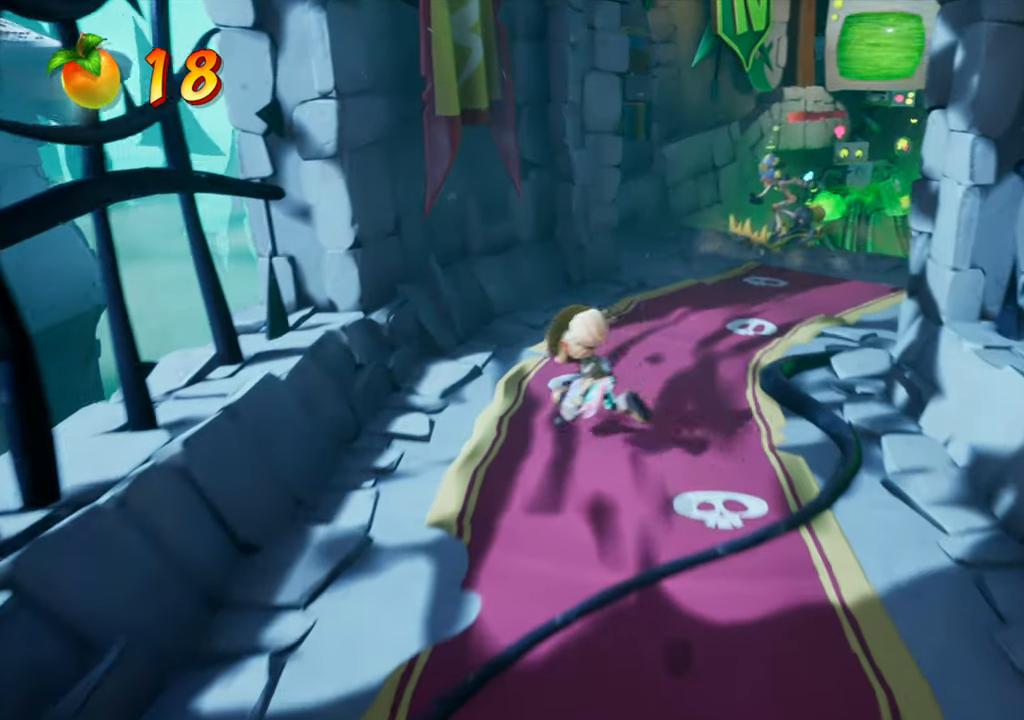
{"buttons": ["DPAD_UP", "DPAD_RIGHT"], "events": [[100, "R2", "up"], [383, "DPAD_RIGHT", "down"]]}